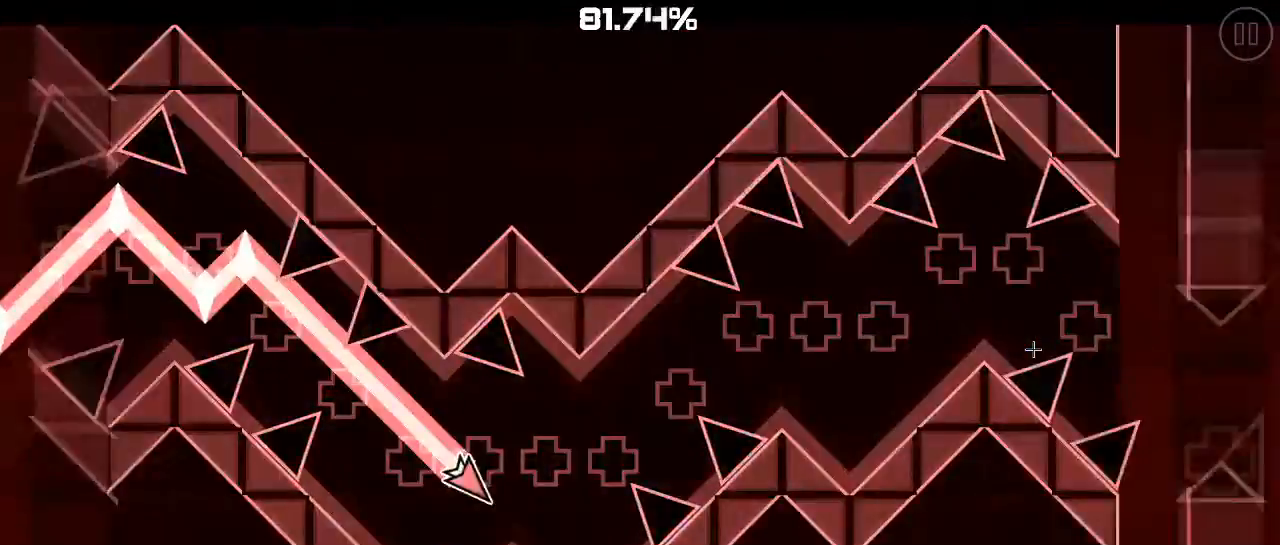
Gameplay with keyboard and mouse; each line is a JSON object with the keys and mouse buttons held at the frame after it. "events" lists presses ("down") and releases ("up") of "1", "2", "3", "4", "5", "a", "alt", "c", "caps_lock", "ctrl", "d", "e", "f", "g", "q", "r", "s", "shift", "space", "t", "tab", "v", "w", "x", "z", "mouse_left", "mouse_wheel" and "mouse_right" between this image and that frame as [ms after this image, input, new state], when the widget could be followed in between. "mouse_left", "mouse_wheel", "mouse_right" = the "left", "wheel", "right" buttons of the "mouse" list. No other keys are recorded. "wheel" means that the mouse wheel is clicked or scrolled. "mouse_move" is the direction in which the mouse moves at that frame (one of eight, or "still"), when it could be read.
{"keys": [], "mouse": [], "mouse_move": "still", "events": [[67, "mouse_left", "down"], [467, "mouse_left", "up"]]}
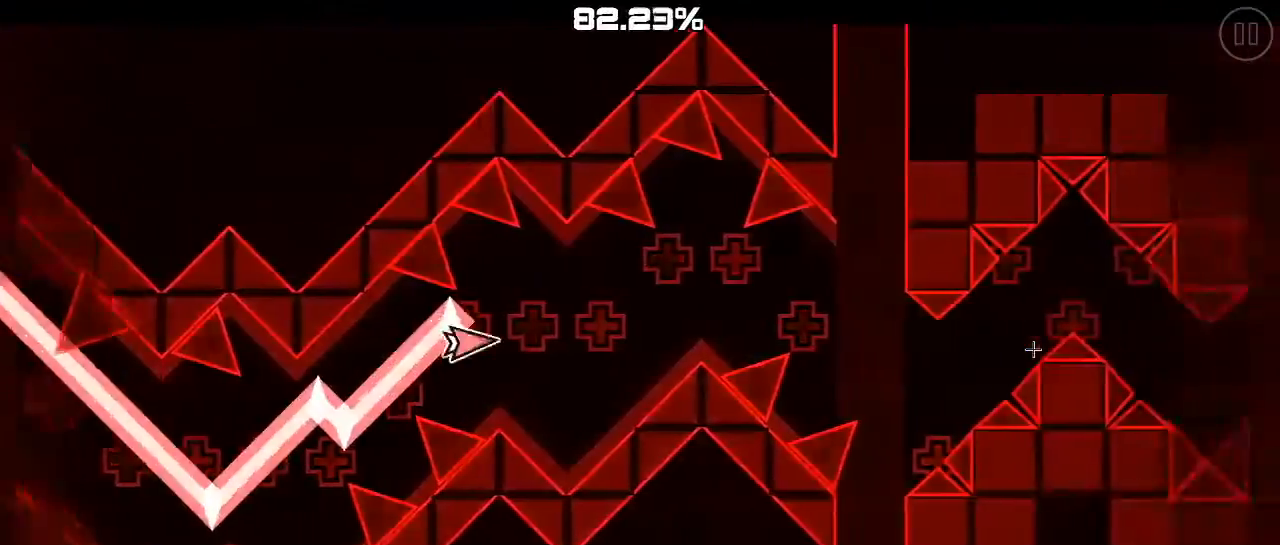
{"keys": [], "mouse": [], "mouse_move": "still", "events": [[67, "mouse_left", "down"], [167, "mouse_left", "up"], [233, "mouse_left", "down"], [500, "mouse_left", "up"]]}
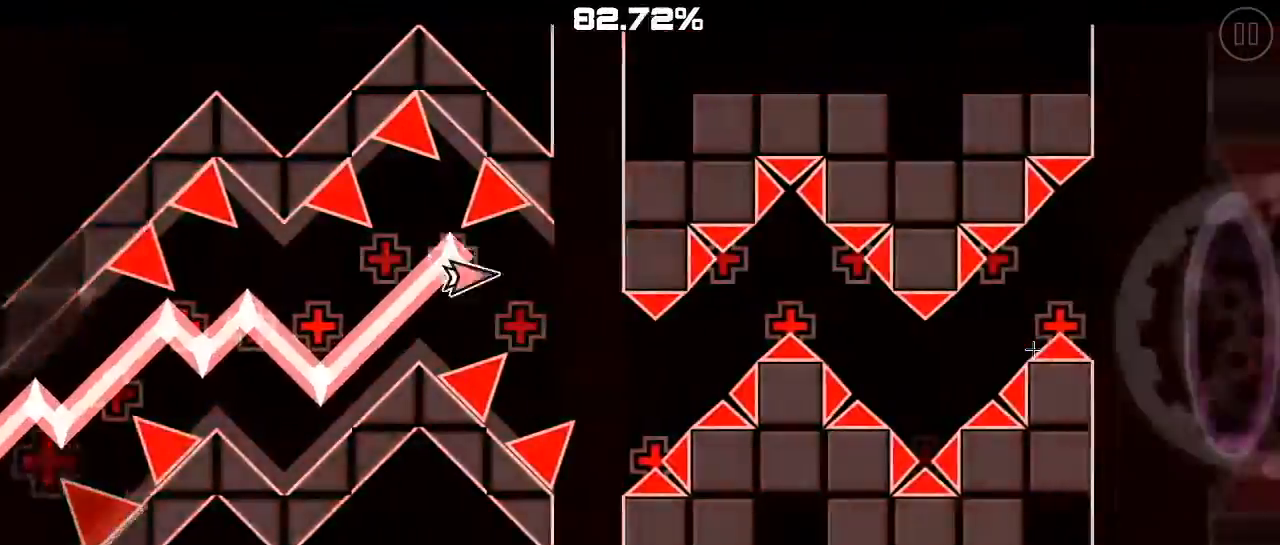
{"keys": [], "mouse": ["left"], "mouse_move": "still", "events": [[333, "mouse_left", "down"]]}
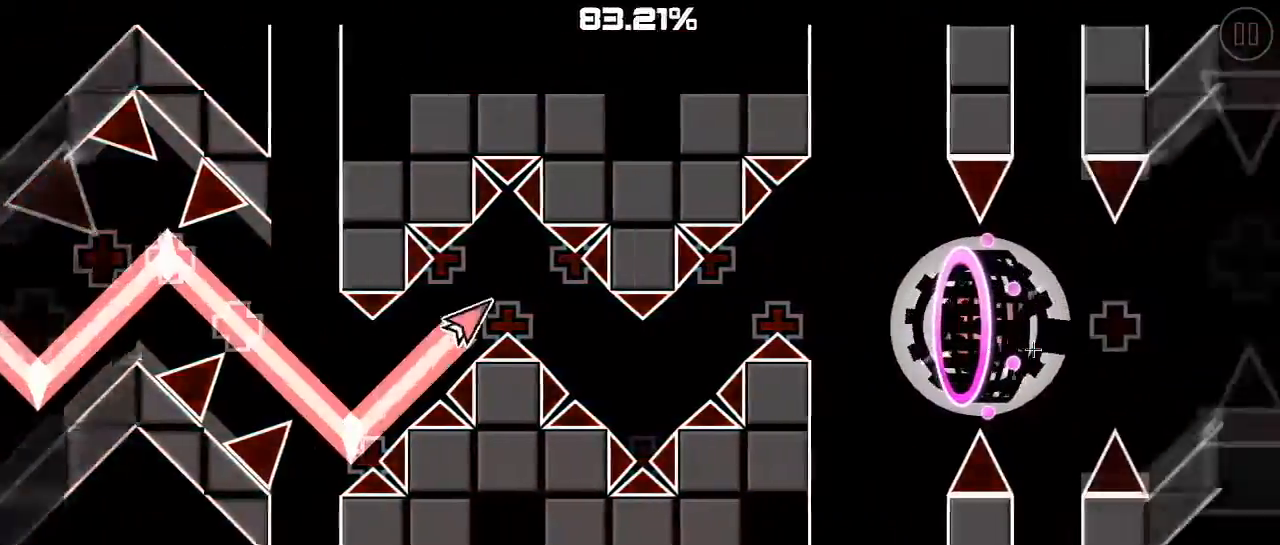
{"keys": [], "mouse": ["left"], "mouse_move": "still", "events": [[133, "mouse_left", "up"], [333, "mouse_left", "down"]]}
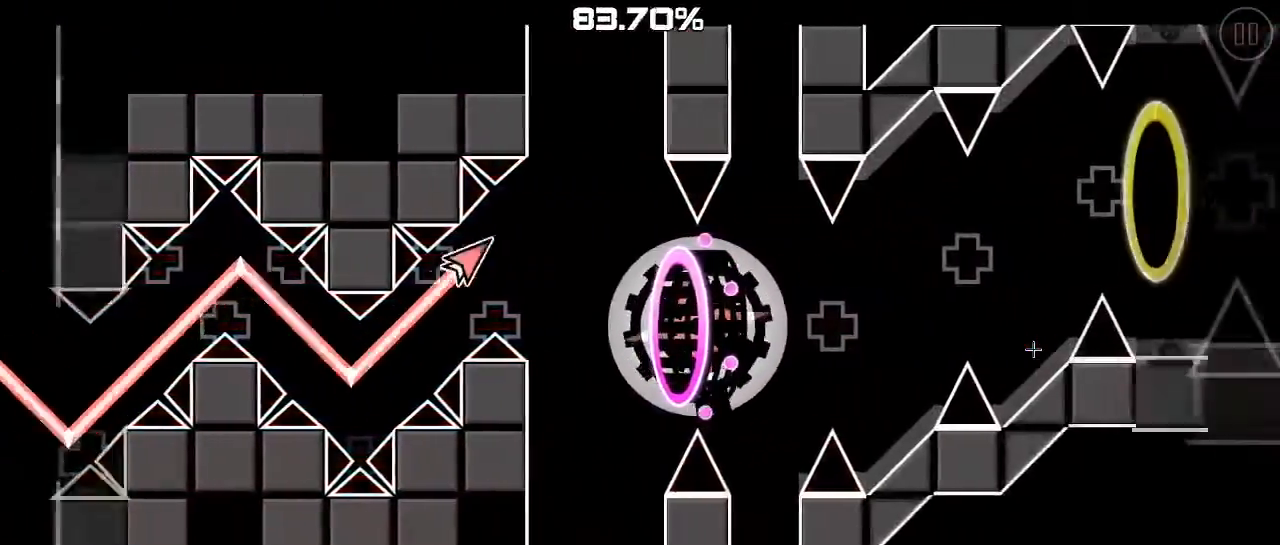
{"keys": [], "mouse": [], "mouse_move": "still", "events": [[67, "mouse_left", "up"], [233, "mouse_left", "down"], [400, "mouse_left", "up"]]}
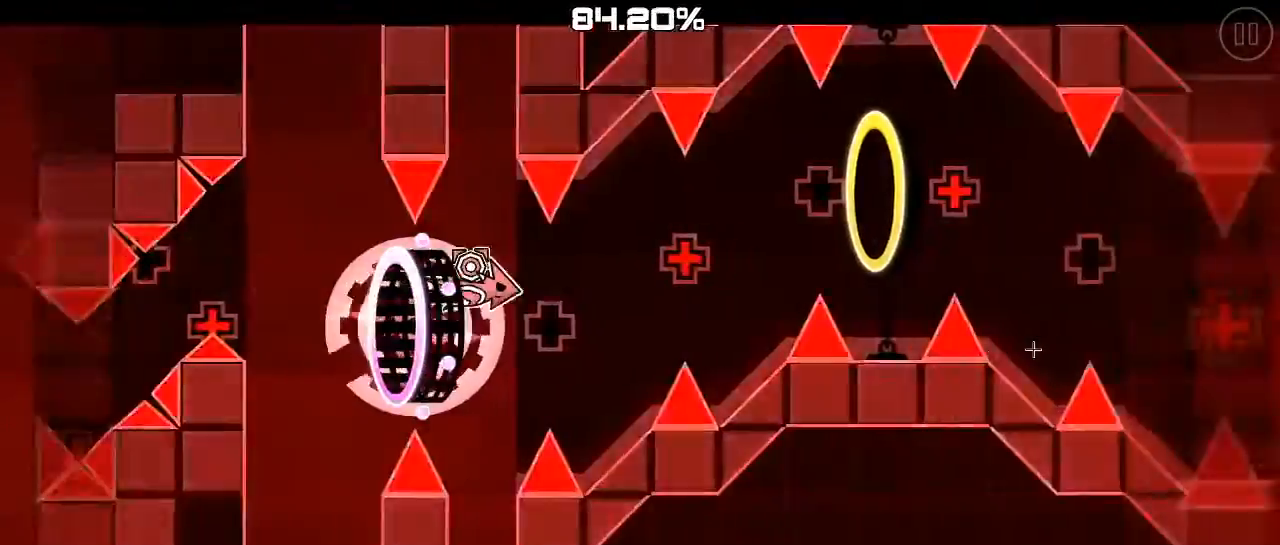
{"keys": [], "mouse": [], "mouse_move": "still", "events": [[67, "mouse_left", "down"], [200, "mouse_left", "up"], [333, "mouse_left", "down"], [433, "mouse_left", "up"]]}
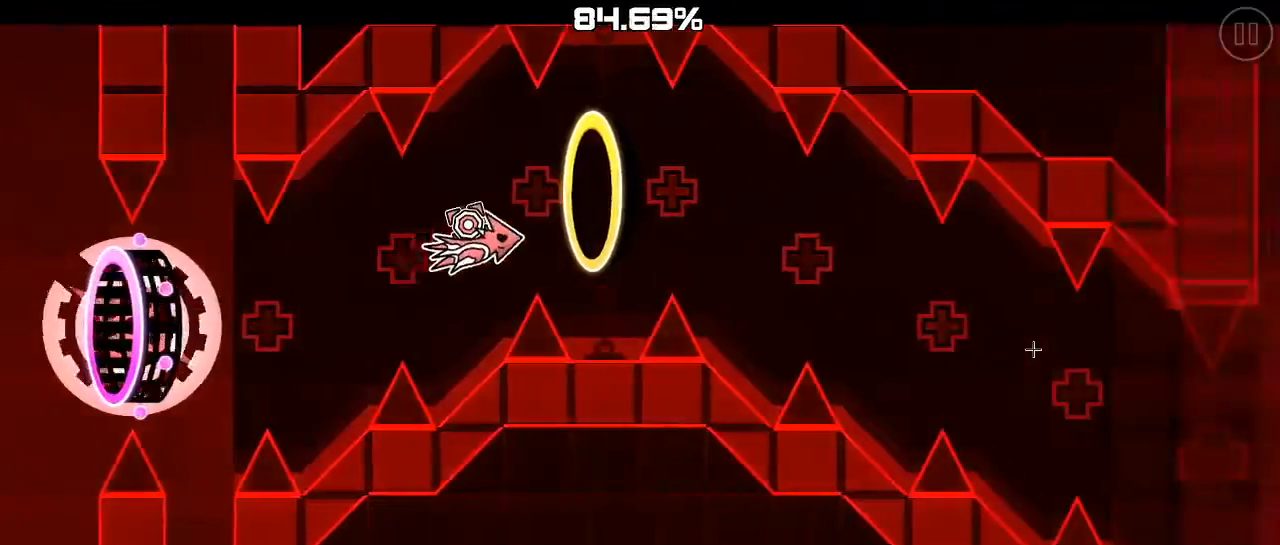
{"keys": [], "mouse": [], "mouse_move": "still", "events": [[33, "mouse_left", "down"], [100, "mouse_left", "up"], [200, "mouse_left", "down"], [433, "mouse_left", "up"]]}
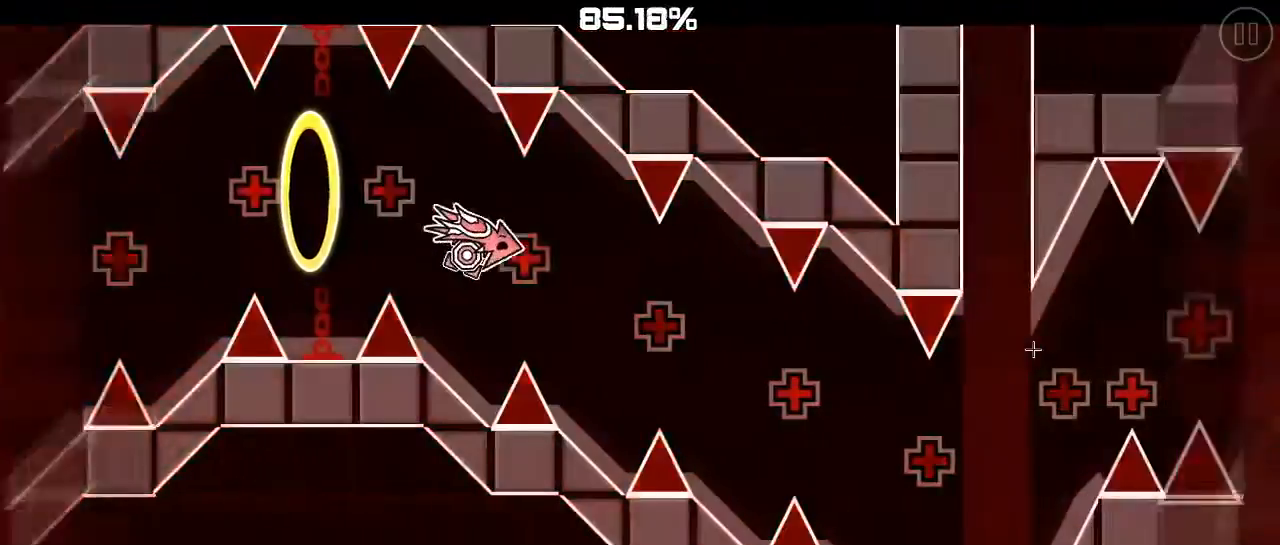
{"keys": [], "mouse": [], "mouse_move": "still", "events": [[33, "mouse_left", "down"], [167, "mouse_left", "up"], [300, "mouse_left", "down"], [433, "mouse_left", "up"]]}
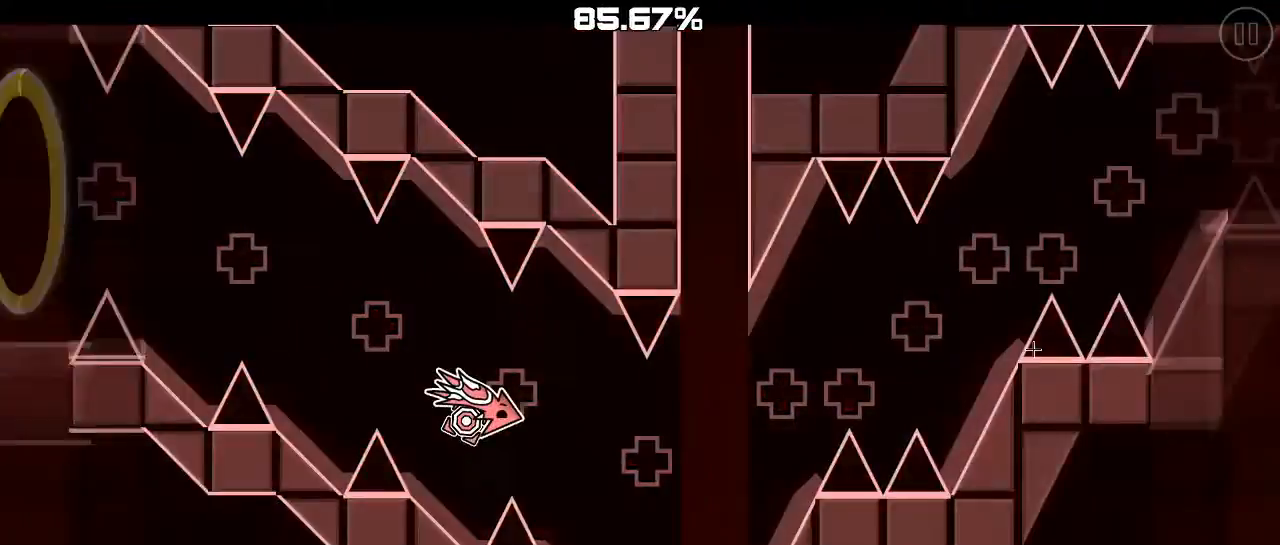
{"keys": [], "mouse": ["left"], "mouse_move": "still", "events": [[33, "mouse_left", "down"], [133, "mouse_left", "up"], [500, "mouse_left", "down"]]}
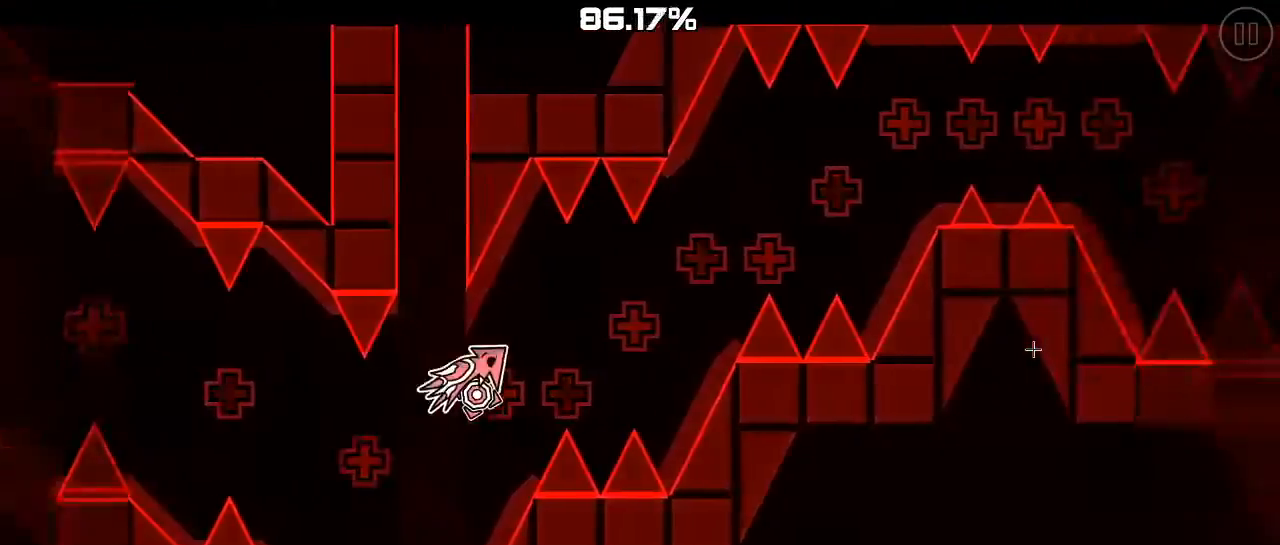
{"keys": [], "mouse": [], "mouse_move": "still", "events": [[100, "mouse_left", "up"], [167, "mouse_left", "down"], [267, "mouse_left", "up"], [400, "mouse_left", "down"], [500, "mouse_left", "up"]]}
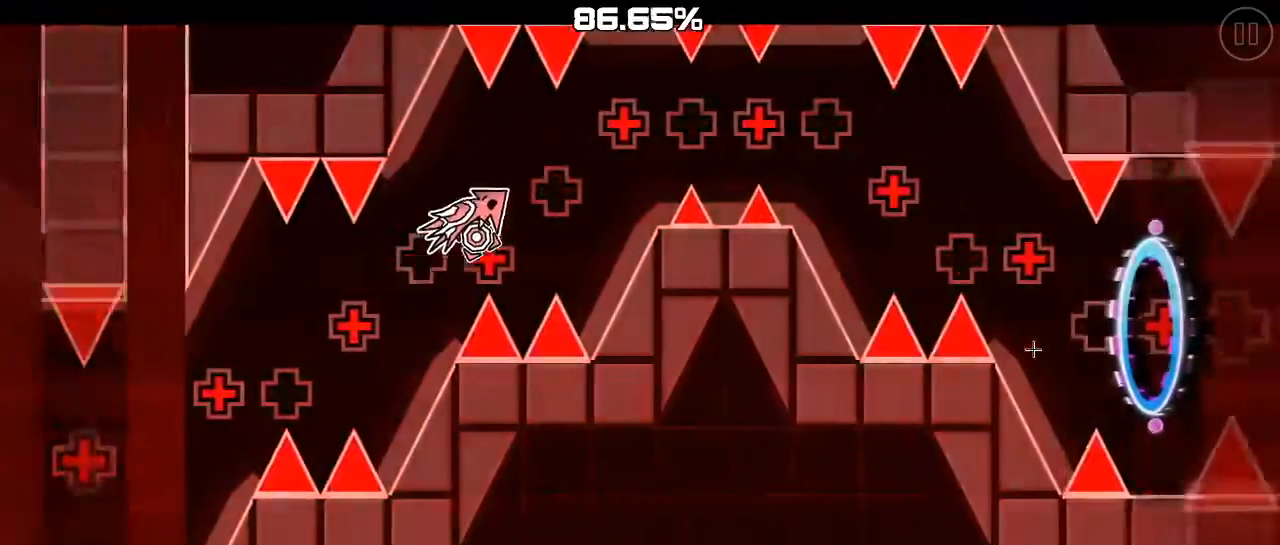
{"keys": [], "mouse": ["left"], "mouse_move": "still", "events": [[133, "mouse_left", "down"], [267, "mouse_left", "up"], [333, "mouse_left", "down"]]}
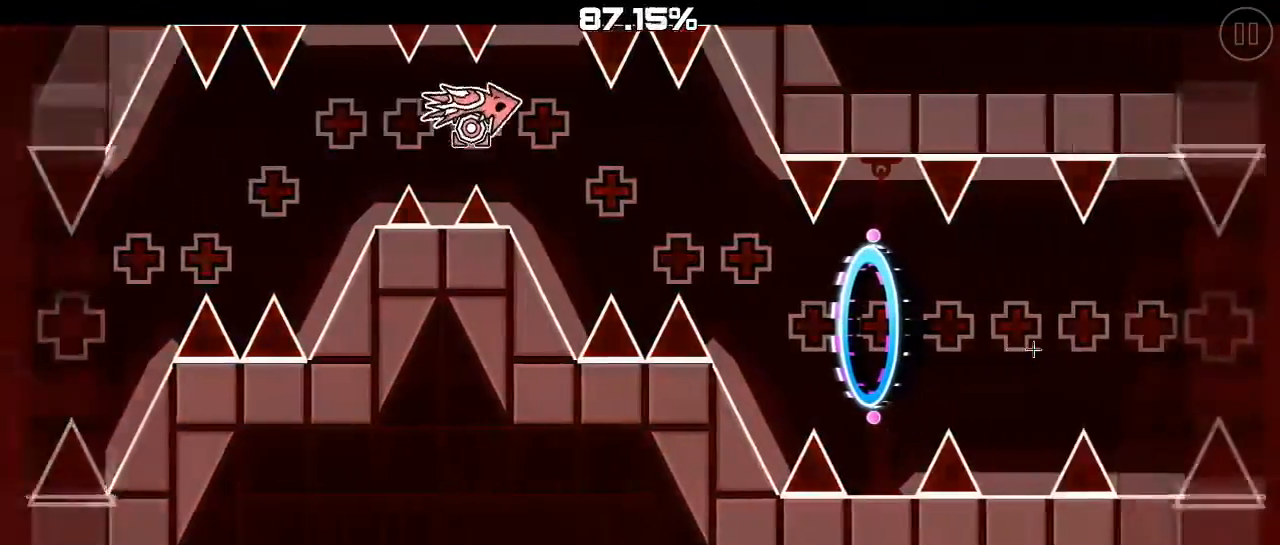
{"keys": [], "mouse": [], "mouse_move": "still", "events": [[33, "mouse_left", "up"], [200, "mouse_left", "down"], [467, "mouse_left", "up"]]}
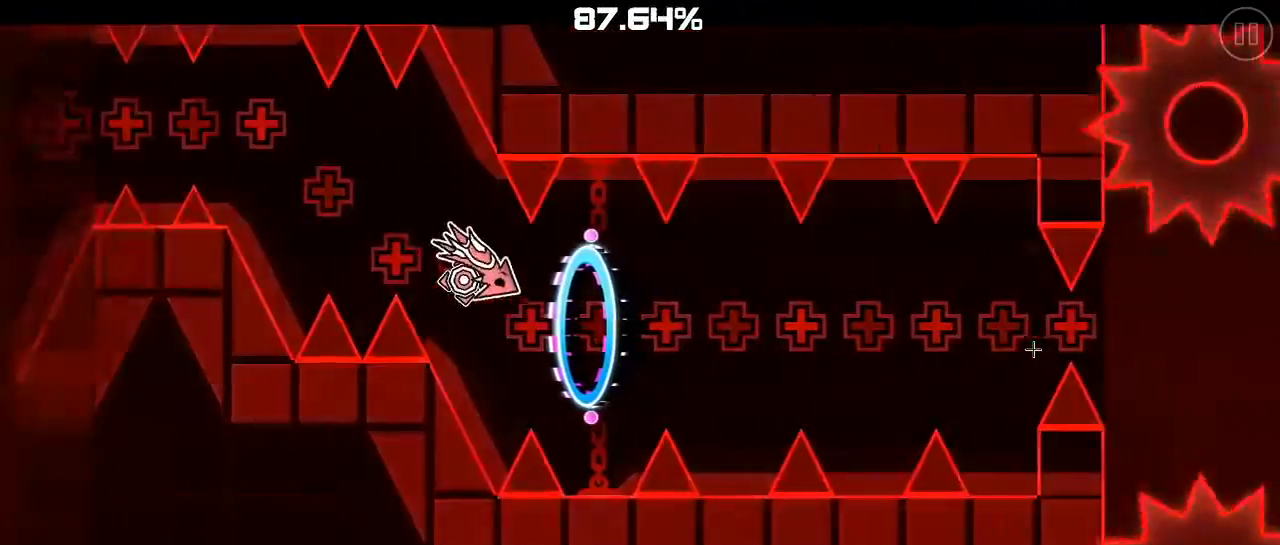
{"keys": [], "mouse": [], "mouse_move": "still", "events": [[233, "mouse_left", "down"], [367, "mouse_left", "up"]]}
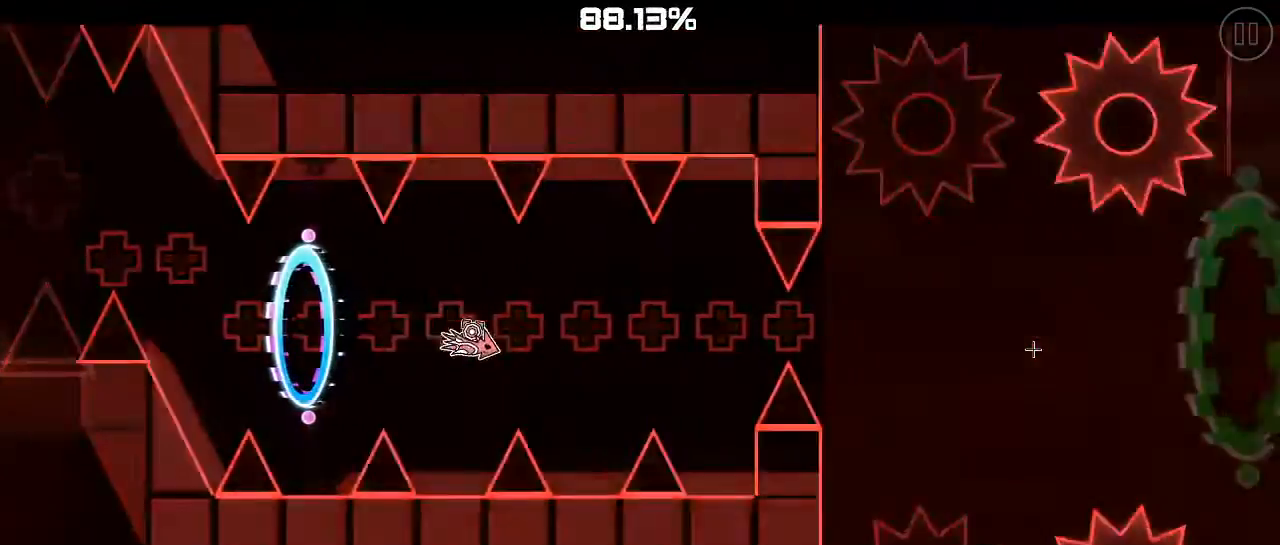
{"keys": [], "mouse": [], "mouse_move": "still", "events": [[33, "mouse_left", "down"], [100, "mouse_left", "up"], [267, "mouse_left", "down"], [333, "mouse_left", "up"]]}
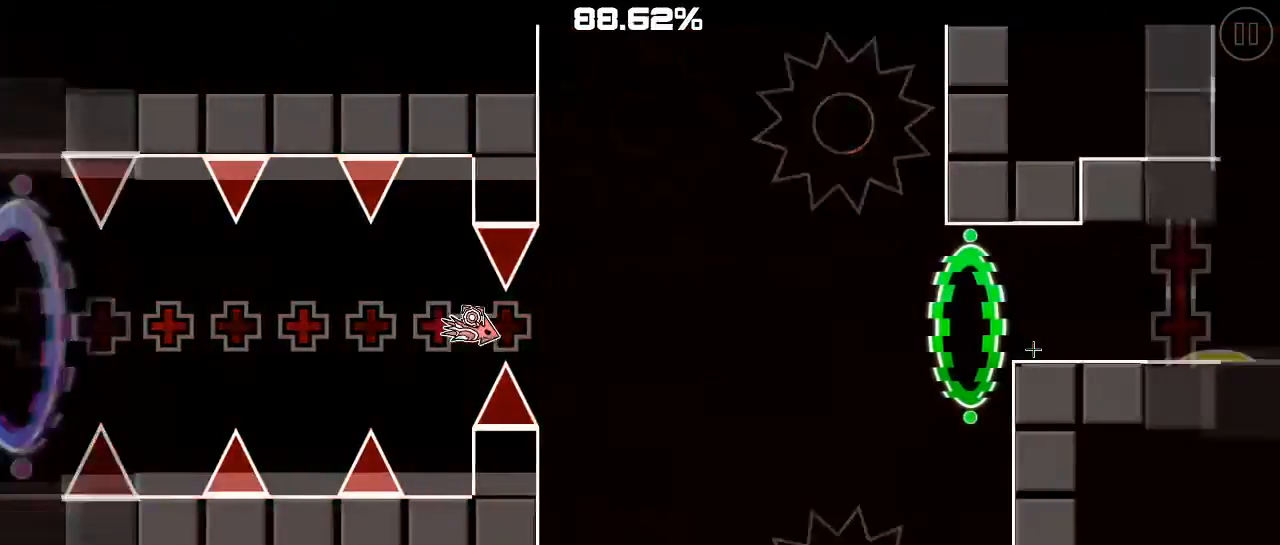
{"keys": [], "mouse": ["left"], "mouse_move": "still", "events": [[33, "mouse_left", "down"], [200, "mouse_left", "up"], [267, "mouse_left", "down"], [367, "mouse_left", "up"], [500, "mouse_left", "down"]]}
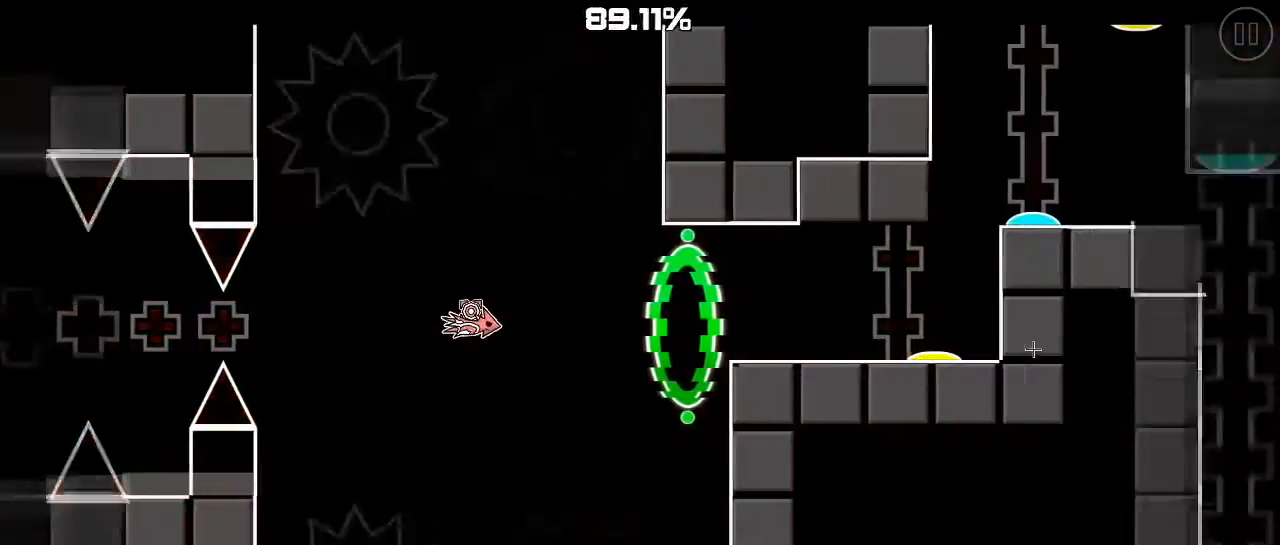
{"keys": [], "mouse": [], "mouse_move": "still", "events": [[133, "mouse_left", "up"], [233, "mouse_left", "down"], [300, "mouse_left", "up"]]}
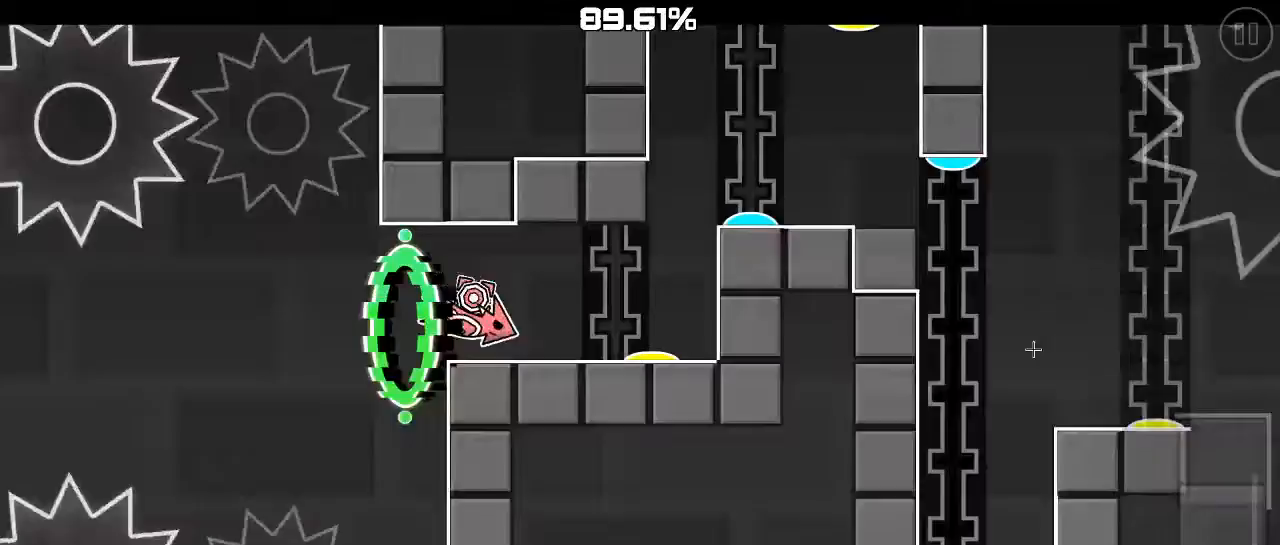
{"keys": [], "mouse": [], "mouse_move": "still", "events": []}
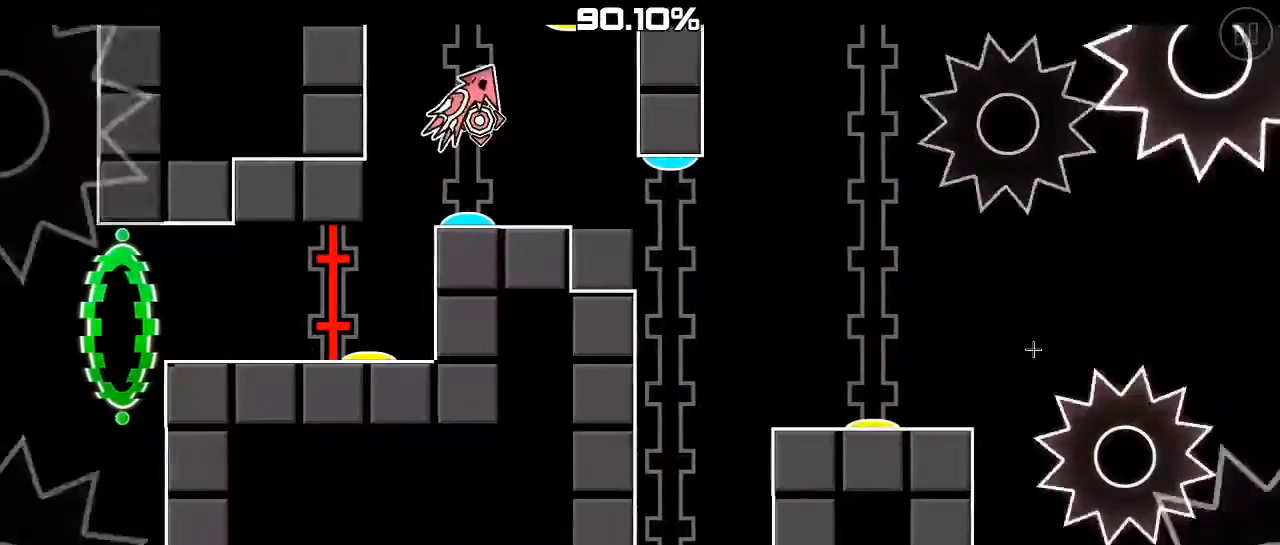
{"keys": [], "mouse": [], "mouse_move": "still", "events": []}
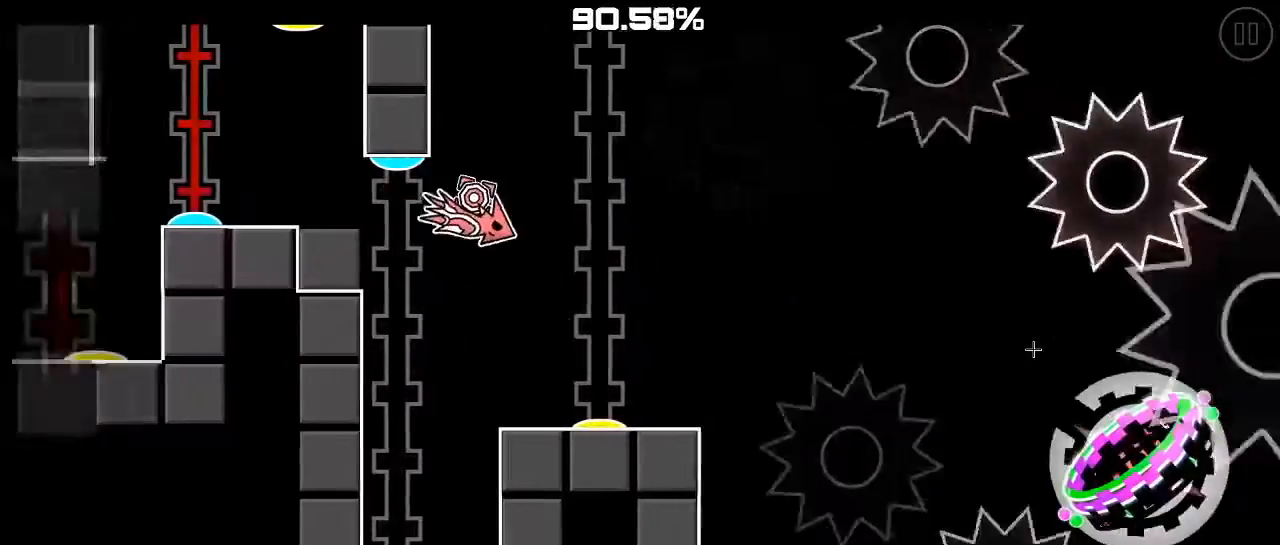
{"keys": [], "mouse": [], "mouse_move": "still", "events": []}
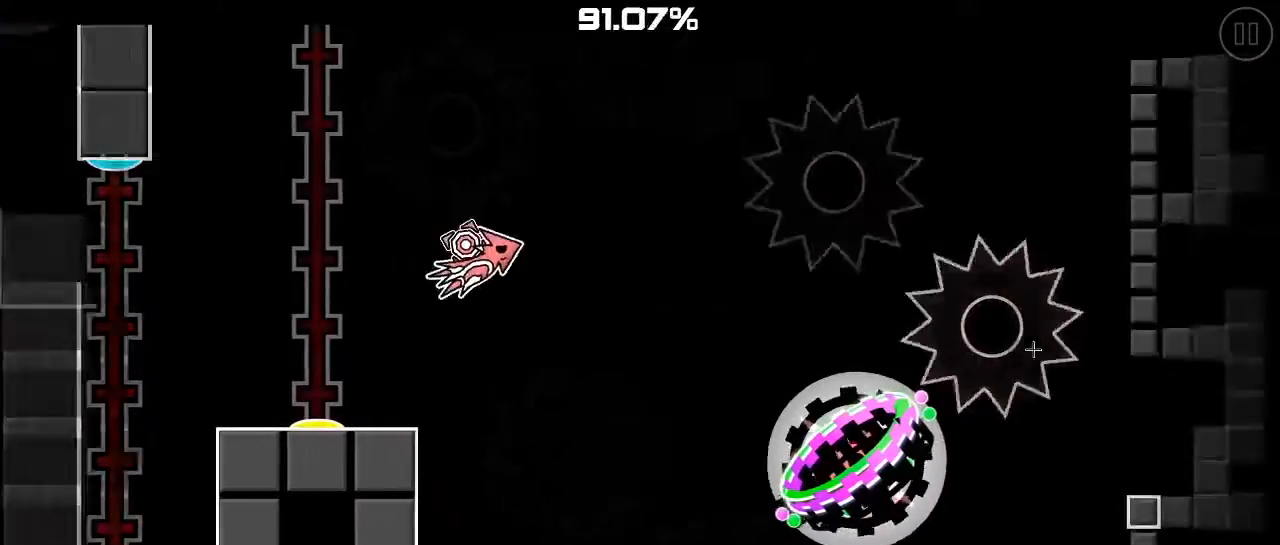
{"keys": [], "mouse": [], "mouse_move": "still", "events": []}
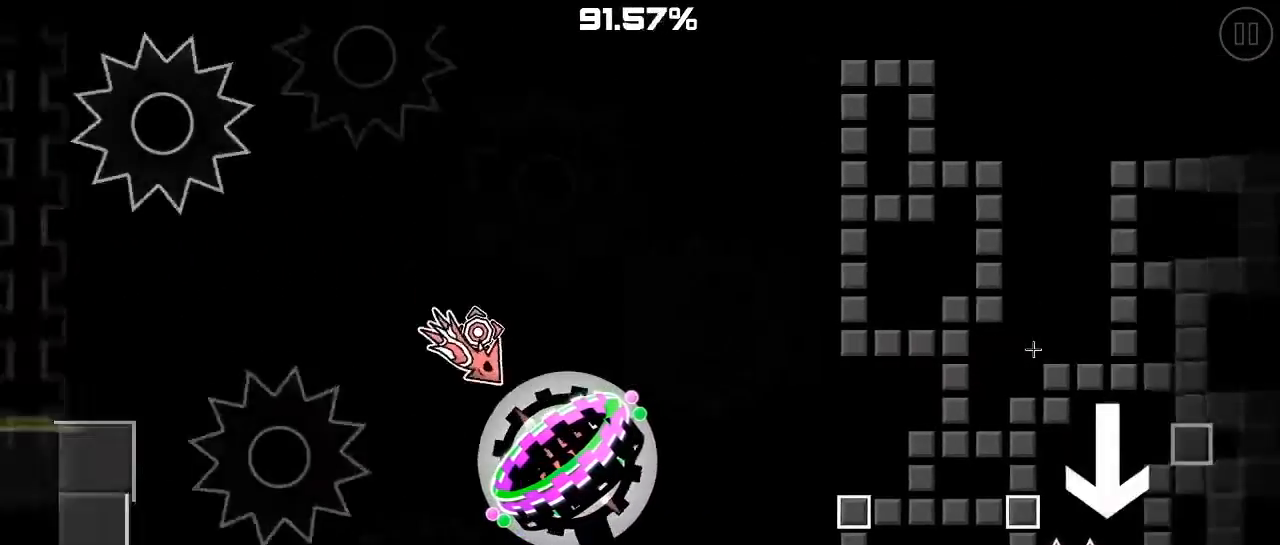
{"keys": [], "mouse": ["left"], "mouse_move": "still", "events": [[400, "mouse_left", "down"]]}
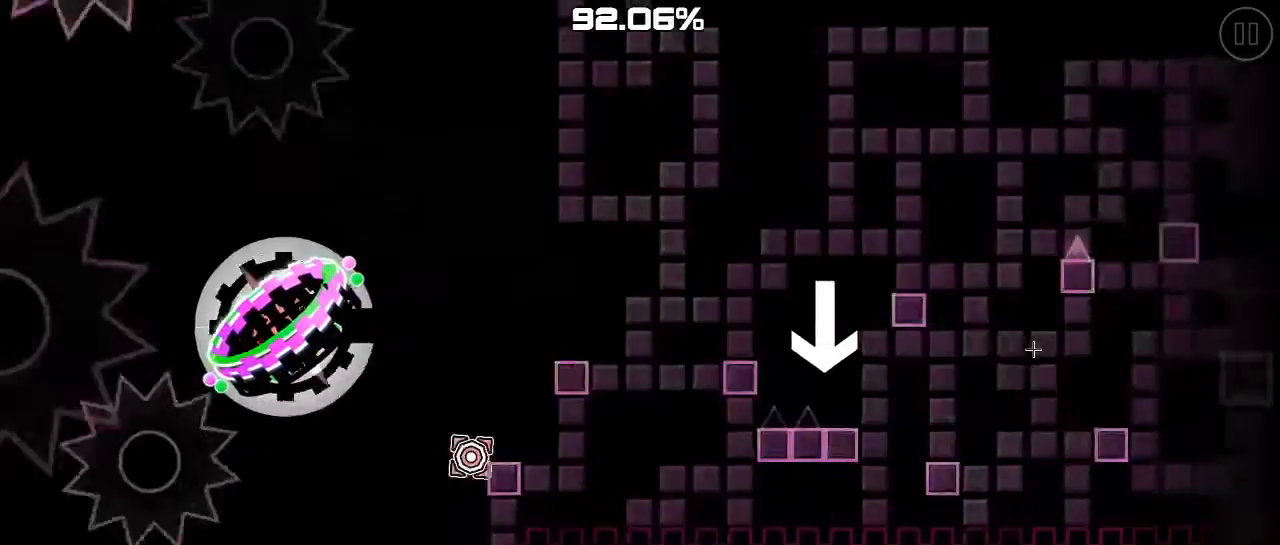
{"keys": [], "mouse": [], "mouse_move": "still", "events": [[200, "mouse_left", "up"], [367, "mouse_left", "down"], [400, "mouse_left", "up"]]}
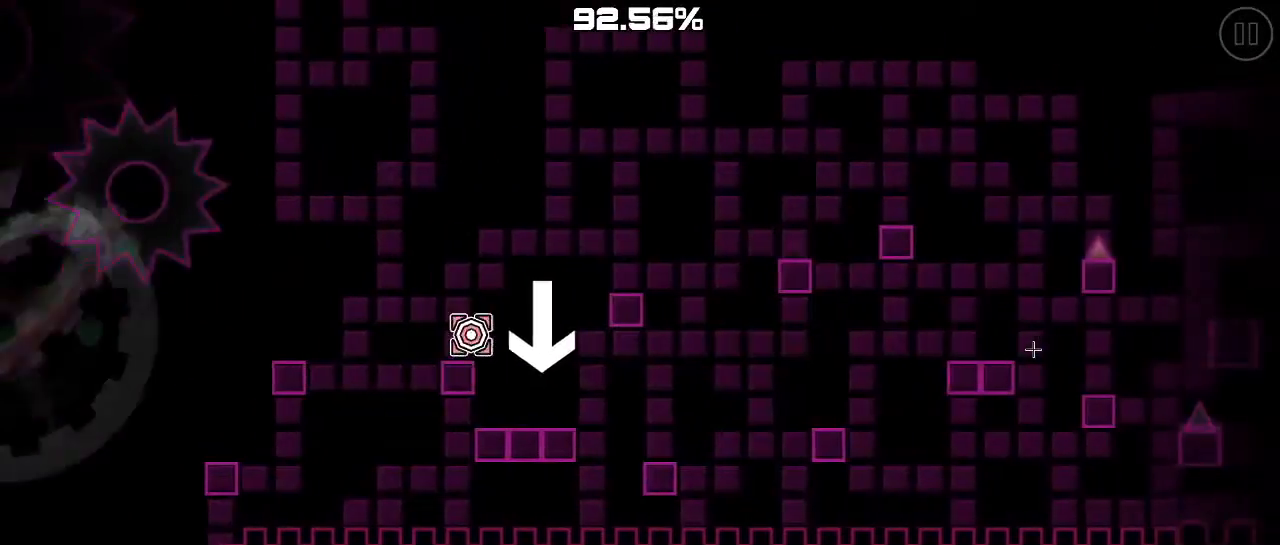
{"keys": [], "mouse": [], "mouse_move": "still", "events": [[267, "mouse_left", "down"], [400, "mouse_left", "up"]]}
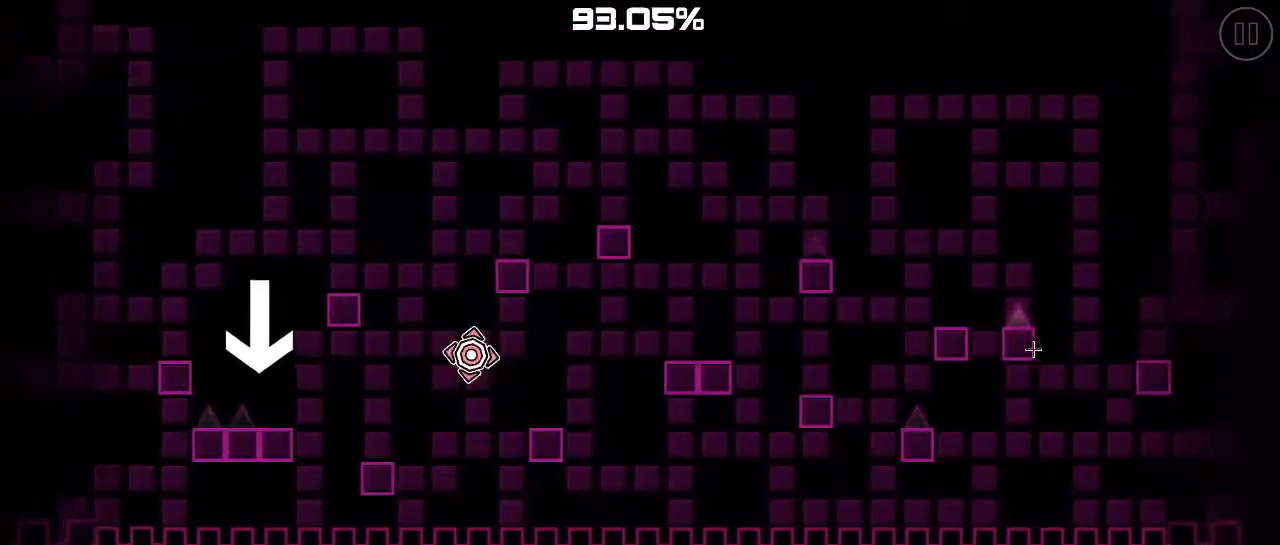
{"keys": [], "mouse": [], "mouse_move": "still", "events": [[100, "mouse_left", "down"], [233, "mouse_left", "up"]]}
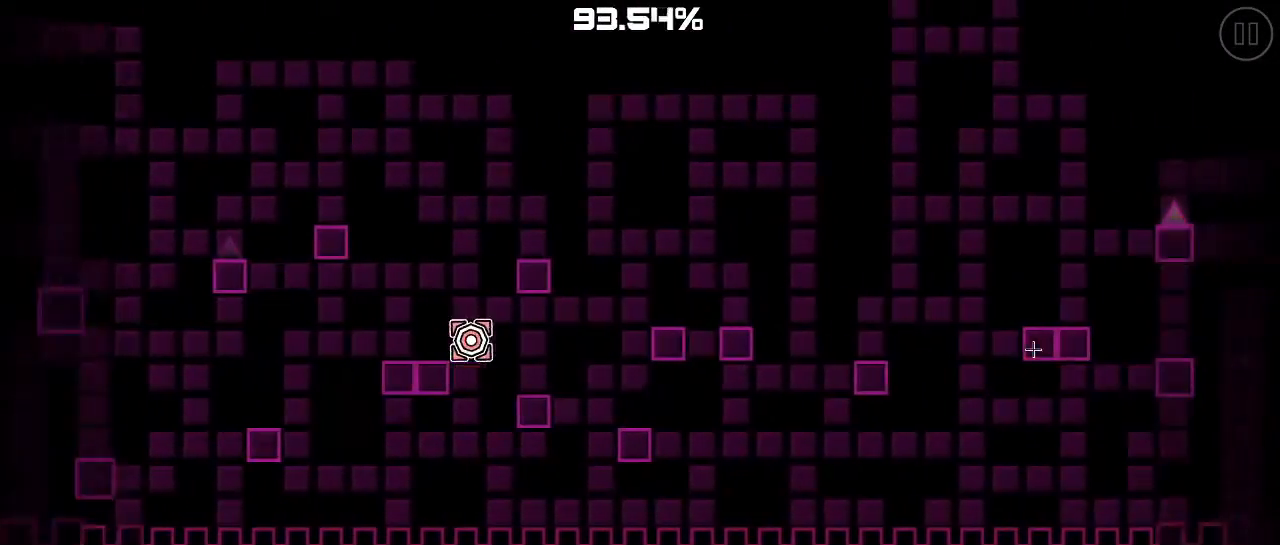
{"keys": [], "mouse": [], "mouse_move": "still", "events": [[133, "mouse_left", "down"], [500, "mouse_left", "up"]]}
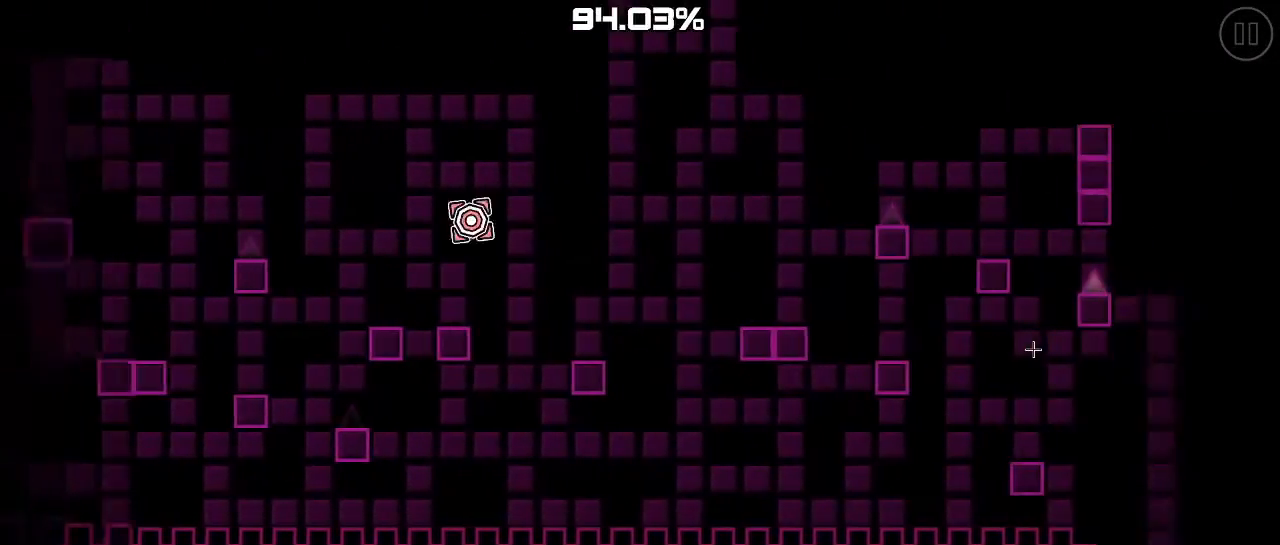
{"keys": [], "mouse": [], "mouse_move": "still", "events": [[200, "mouse_left", "down"], [367, "mouse_left", "up"]]}
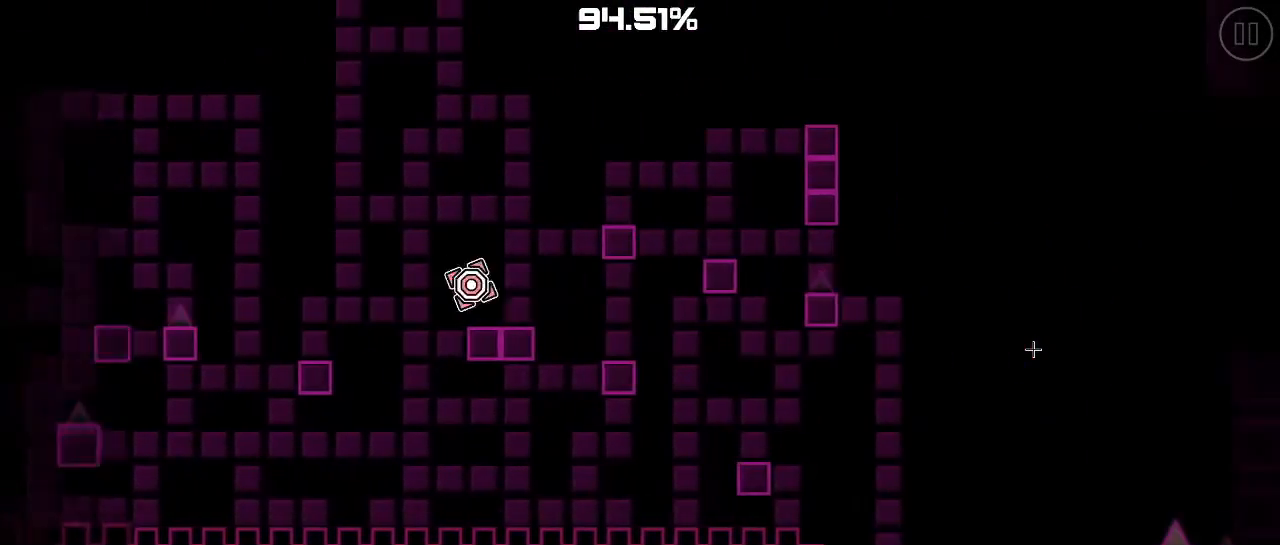
{"keys": [], "mouse": [], "mouse_move": "still", "events": []}
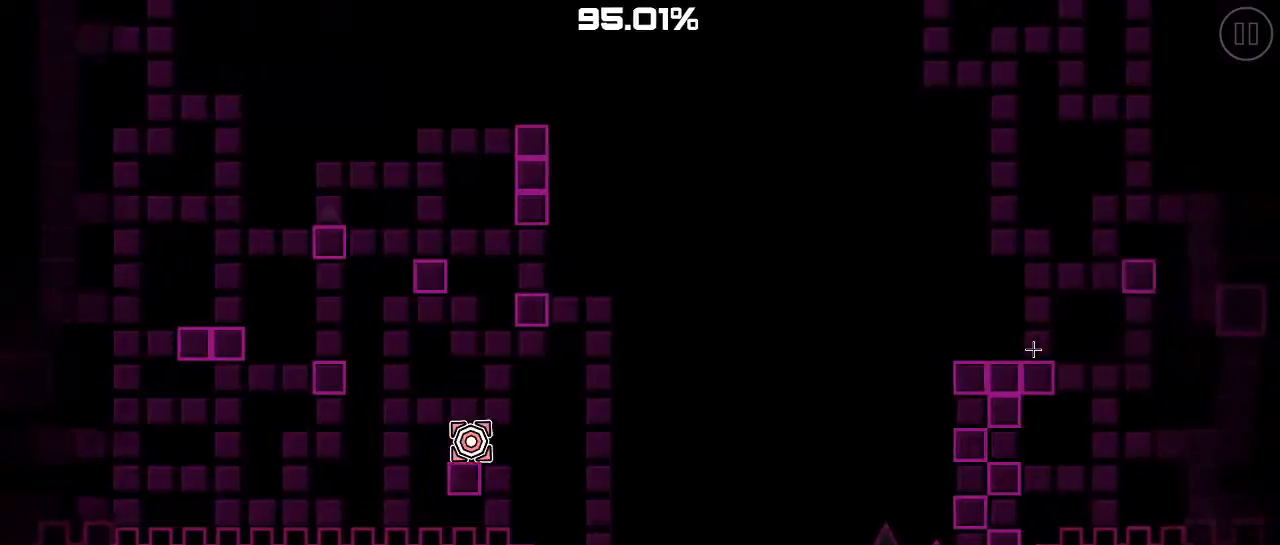
{"keys": [], "mouse": [], "mouse_move": "still", "events": []}